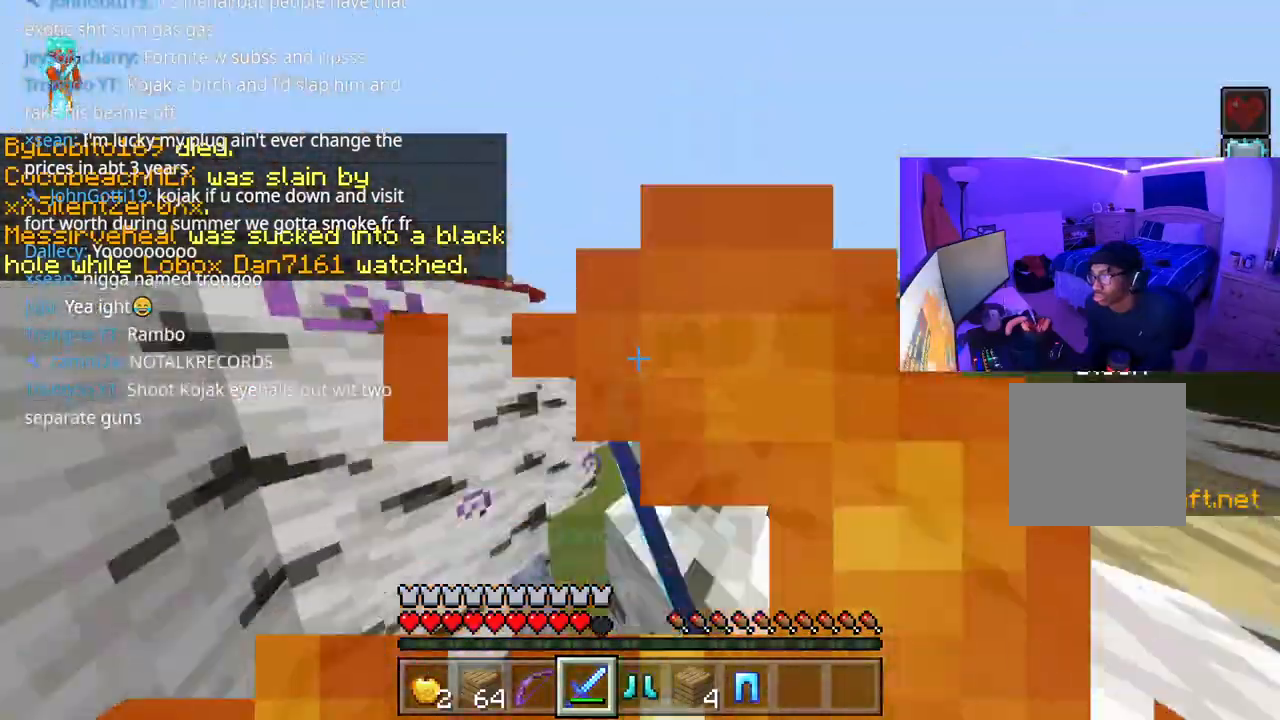
Gameplay with a controller (Xbox layout); each line is a JSON object with the inputs held at the frame after it. "events" lists button and stick changes between this image and that frame as [ms after this image, input, new state], when the widget could be followed in between. Not read: L3.
{"buttons": ["A"], "left_stick": "right", "right_stick": "right", "events": [[33, "R2", "up"], [83, "R2", "down"], [133, "right_stick", "down"], [250, "right_stick", "right"], [267, "R2", "up"], [367, "left_stick", "down-right"], [400, "R2", "down"], [467, "R2", "up"], [483, "left_stick", "right"]]}
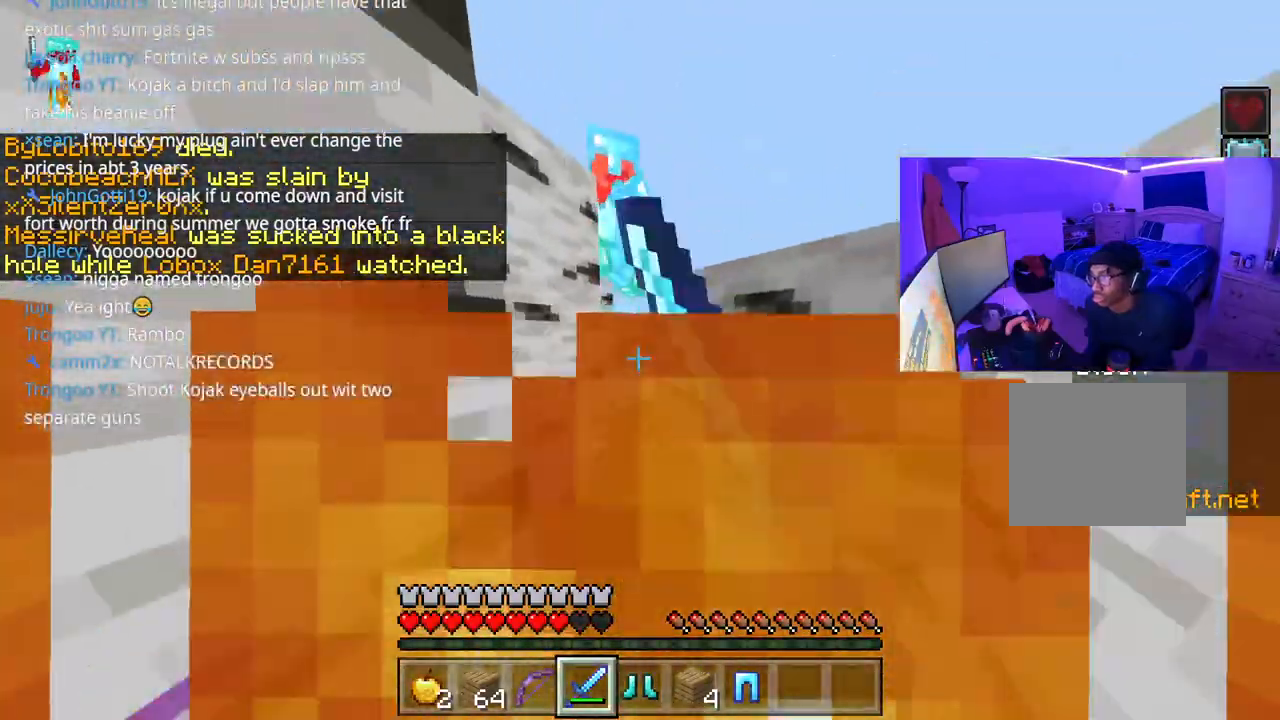
{"buttons": ["A", "R2"], "left_stick": "up-right", "right_stick": "down", "events": [[17, "R2", "down"], [67, "right_stick", "up-left"], [83, "R2", "up"], [150, "right_stick", "center"], [183, "R2", "down"], [233, "R2", "up"], [267, "R2", "down"], [317, "A", "up"], [350, "R2", "up"], [383, "left_stick", "center"], [417, "R2", "down"], [467, "R2", "up"], [483, "left_stick", "up-right"], [500, "A", "down"], [500, "R2", "down"], [500, "right_stick", "down"]]}
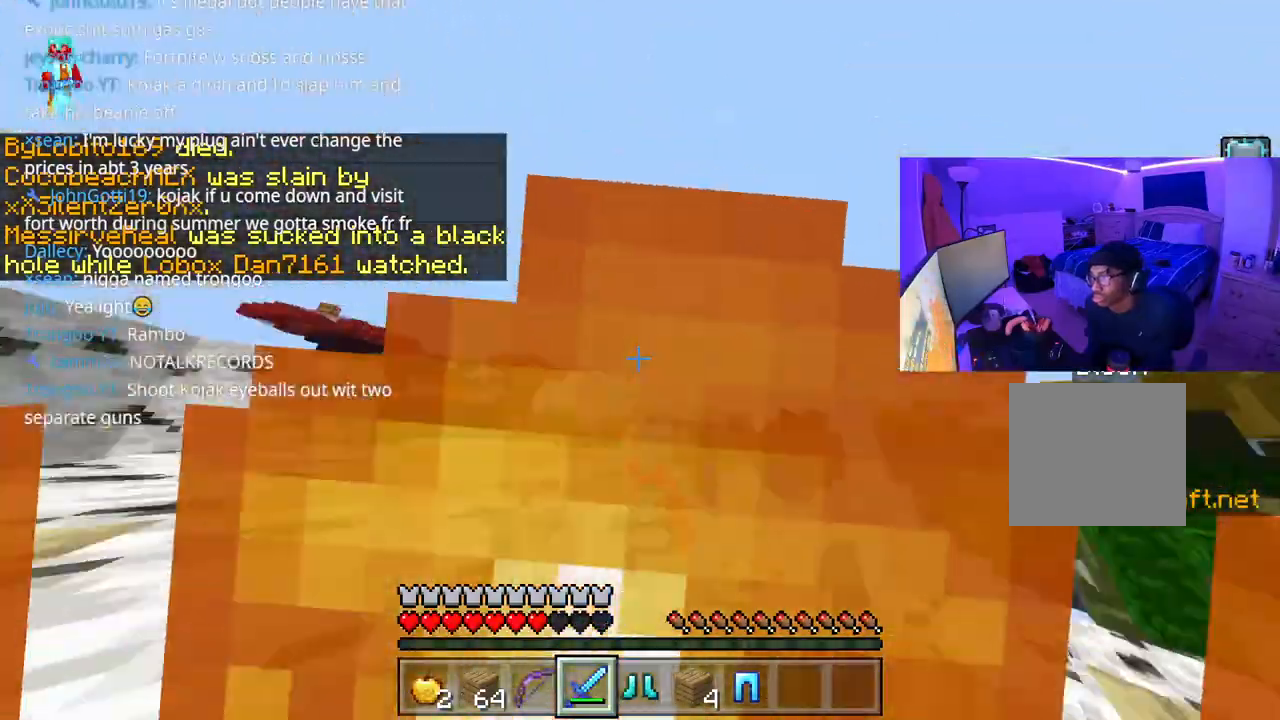
{"buttons": [], "left_stick": "up", "right_stick": "right", "events": [[67, "R2", "up"], [117, "R2", "down"], [167, "R2", "up"], [217, "R2", "down"], [217, "right_stick", "up-right"], [283, "right_stick", "right"], [300, "left_stick", "up"], [467, "R2", "up"], [483, "A", "up"]]}
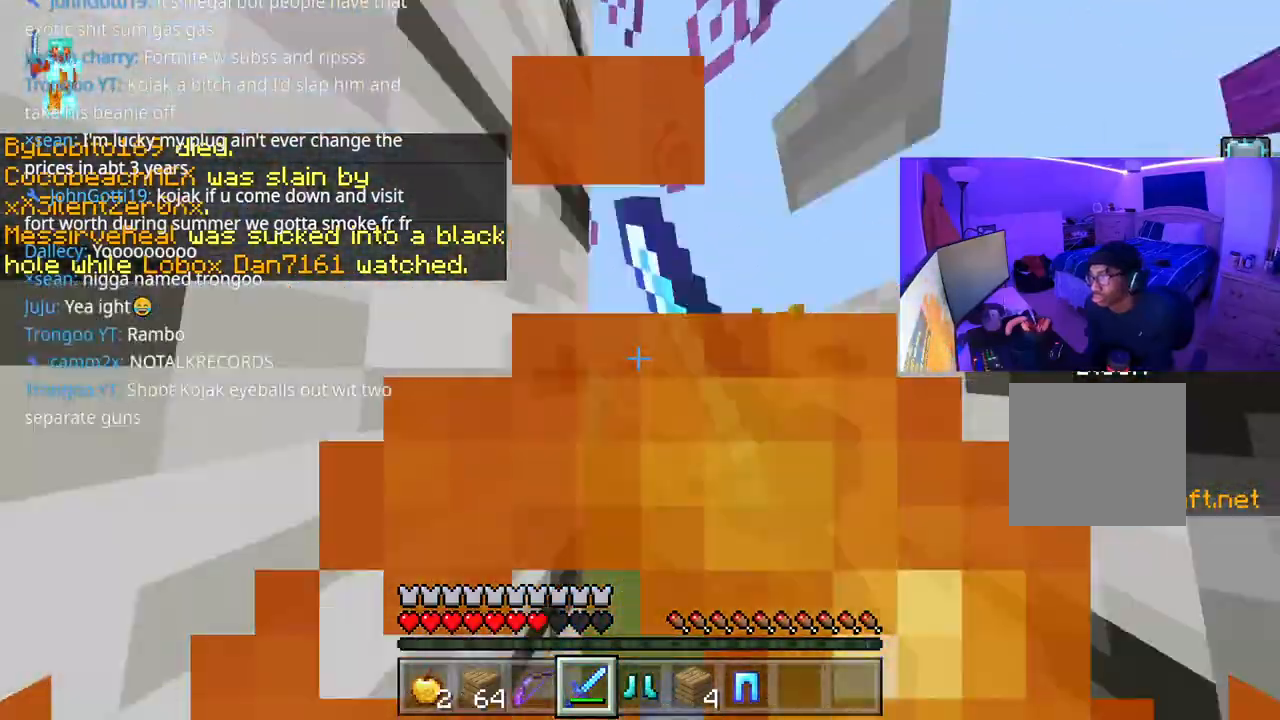
{"buttons": ["A"], "left_stick": "up", "right_stick": "center", "events": [[17, "R2", "down"], [33, "A", "down"], [33, "right_stick", "down-left"], [67, "R2", "up"], [117, "R2", "down"], [133, "right_stick", "down-right"], [183, "R2", "up"], [233, "R2", "down"], [267, "right_stick", "center"], [283, "R2", "up"], [317, "R2", "down"], [383, "R2", "up"], [450, "R2", "down"], [483, "R2", "up"]]}
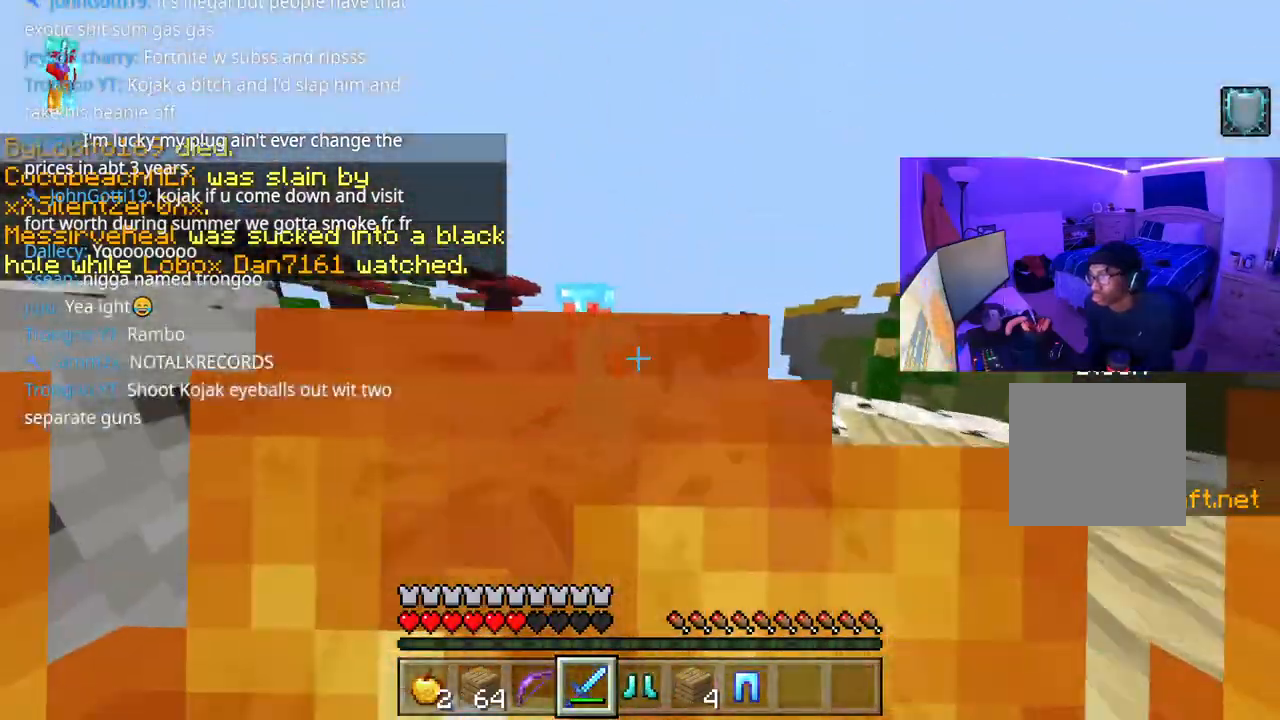
{"buttons": [], "left_stick": "up-left", "right_stick": "down-left", "events": [[17, "A", "up"], [50, "R2", "down"], [83, "R2", "up"], [117, "A", "down"], [133, "R2", "down"], [183, "right_stick", "right"], [283, "R2", "up"], [317, "left_stick", "up-left"], [333, "R2", "down"], [350, "A", "up"], [400, "R2", "up"], [417, "right_stick", "center"], [450, "R2", "down"], [467, "right_stick", "down-left"], [500, "R2", "up"]]}
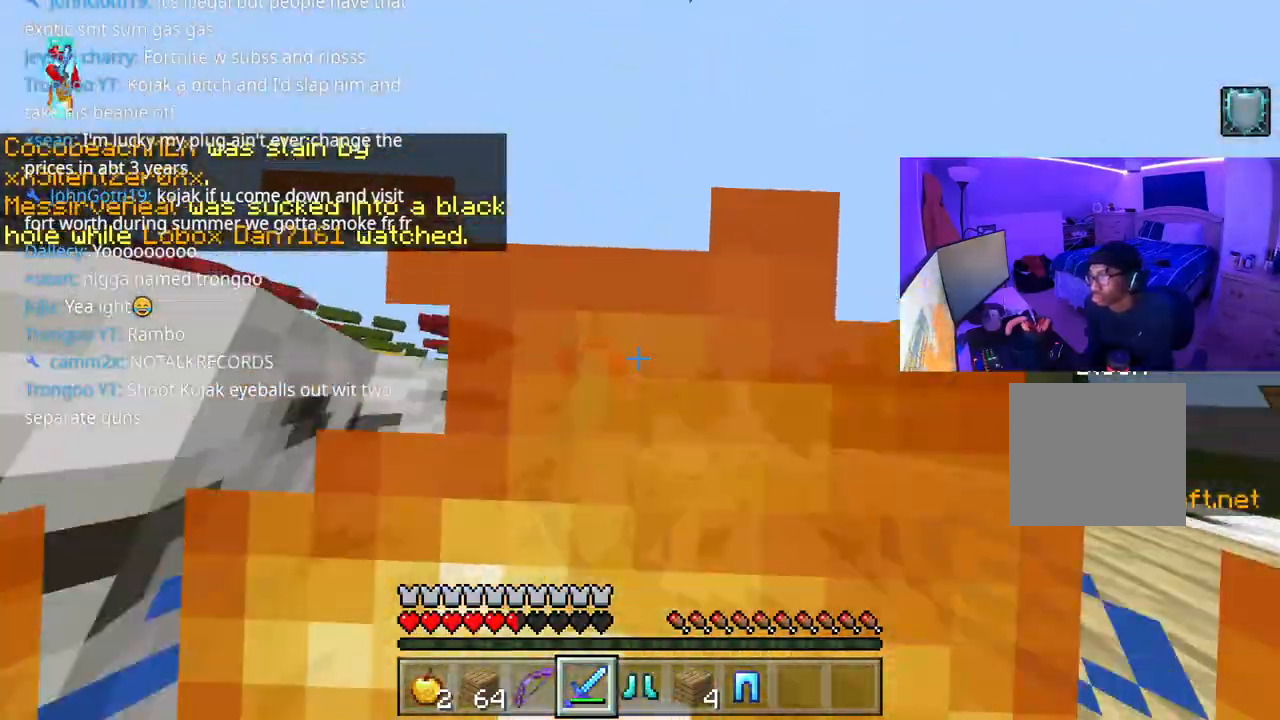
{"buttons": [], "left_stick": "up", "right_stick": "down-left", "events": [[17, "right_stick", "down"], [33, "R2", "down"], [100, "R2", "up"], [117, "R2", "down"], [167, "right_stick", "up-right"], [217, "R2", "up"], [233, "left_stick", "up"], [250, "R2", "down"], [300, "R2", "up"], [317, "R2", "down"], [367, "right_stick", "right"], [383, "R2", "up"], [417, "R2", "down"], [500, "R2", "up"], [500, "right_stick", "down-left"]]}
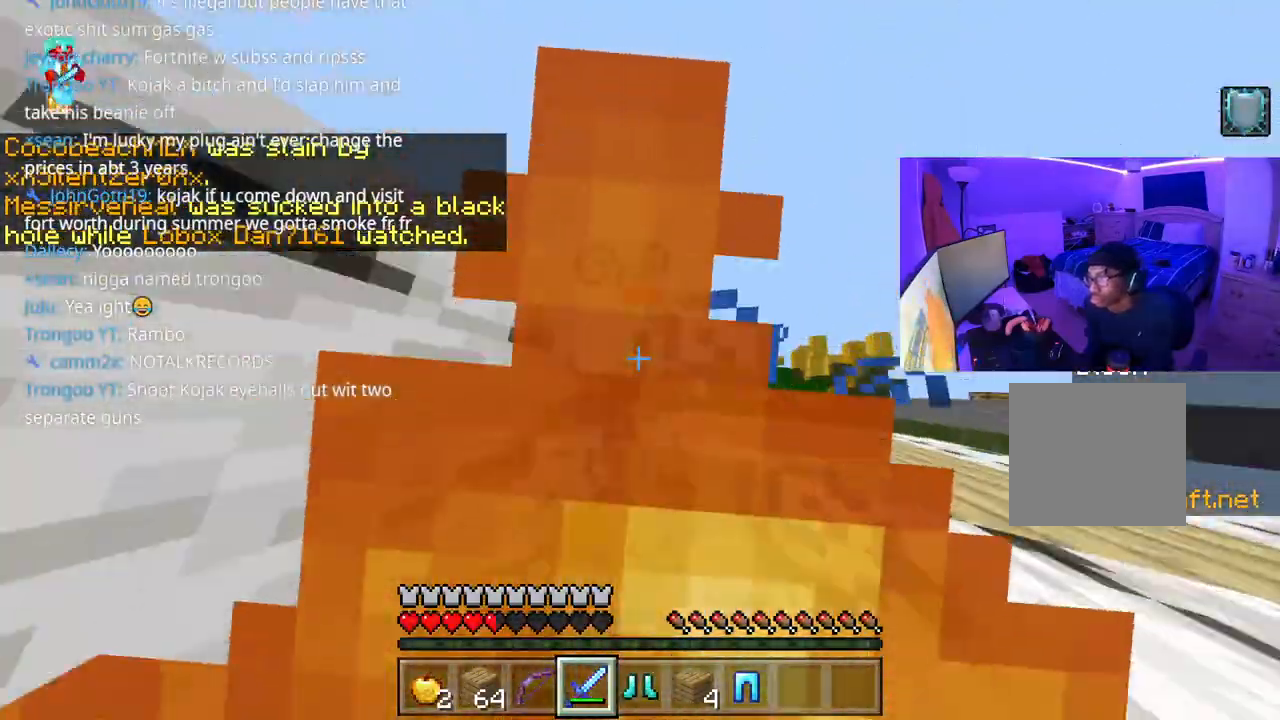
{"buttons": ["R2"], "left_stick": "up-right", "right_stick": "up-right", "events": [[33, "R2", "down"], [100, "R2", "up"], [167, "R2", "down"], [167, "right_stick", "up-right"], [267, "left_stick", "up-right"], [283, "right_stick", "down"], [417, "R2", "up"], [467, "R2", "down"], [483, "right_stick", "up-right"]]}
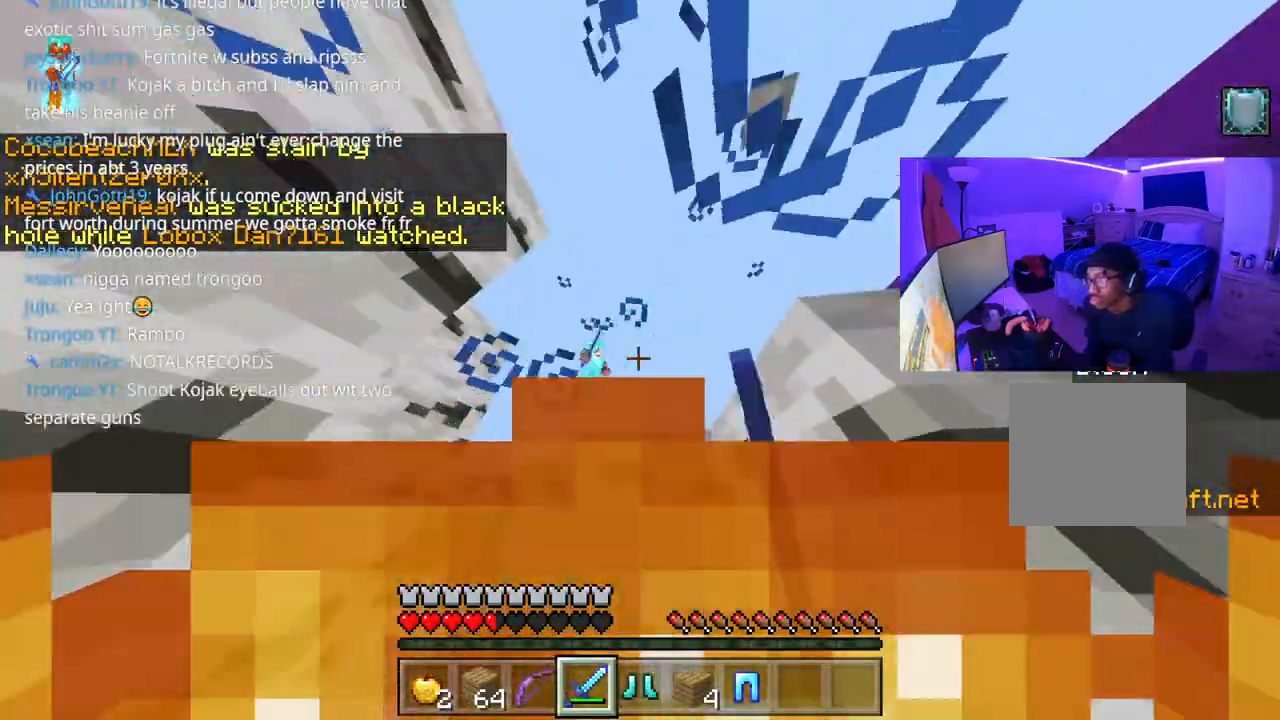
{"buttons": ["R2"], "left_stick": "up", "right_stick": "down-left", "events": [[17, "R2", "up"], [50, "A", "down"], [50, "R2", "down"], [133, "R2", "up"], [133, "right_stick", "down"], [150, "R2", "down"], [200, "A", "up"], [233, "R2", "up"], [250, "A", "down"], [267, "R2", "down"], [333, "R2", "up"], [333, "right_stick", "right"], [367, "R2", "down"], [417, "R2", "up"], [433, "left_stick", "up"], [450, "right_stick", "down-left"], [467, "A", "up"], [500, "R2", "down"]]}
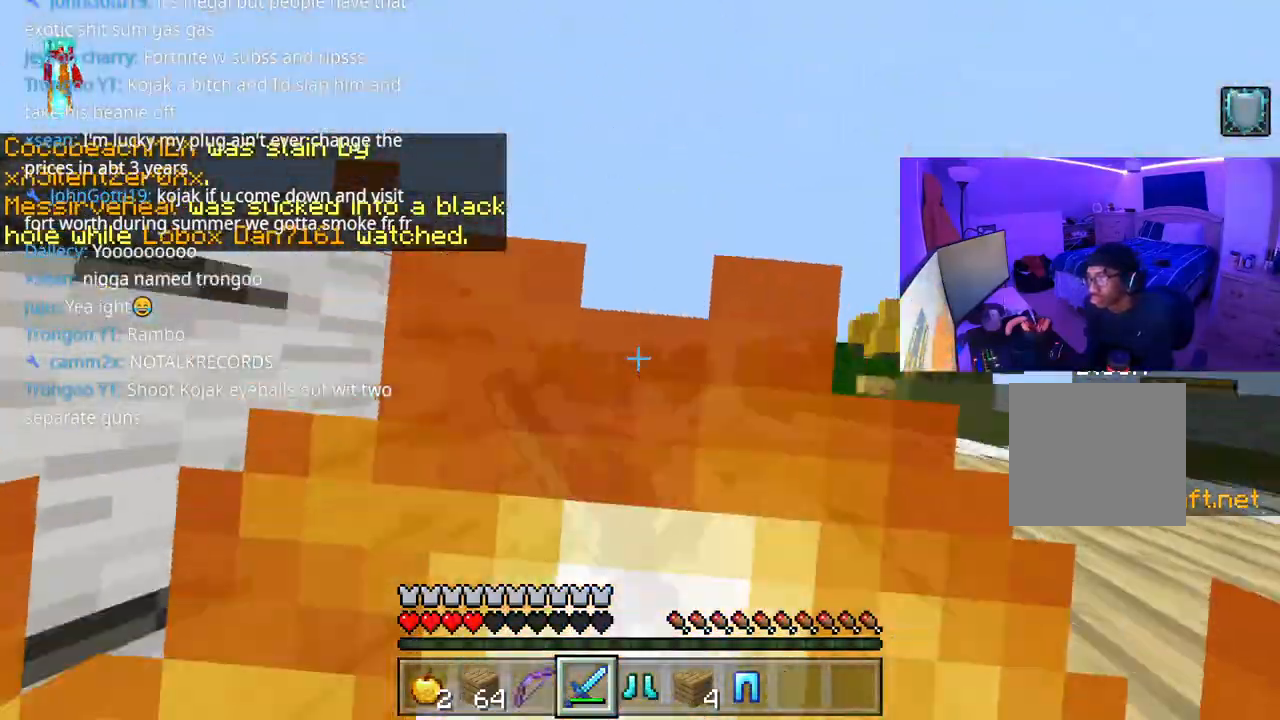
{"buttons": ["L1"], "left_stick": "down-right", "right_stick": "center", "events": [[67, "R2", "up"], [83, "right_stick", "right"], [300, "left_stick", "left"], [417, "left_stick", "down"], [483, "L1", "down"], [500, "left_stick", "down-right"], [500, "right_stick", "center"]]}
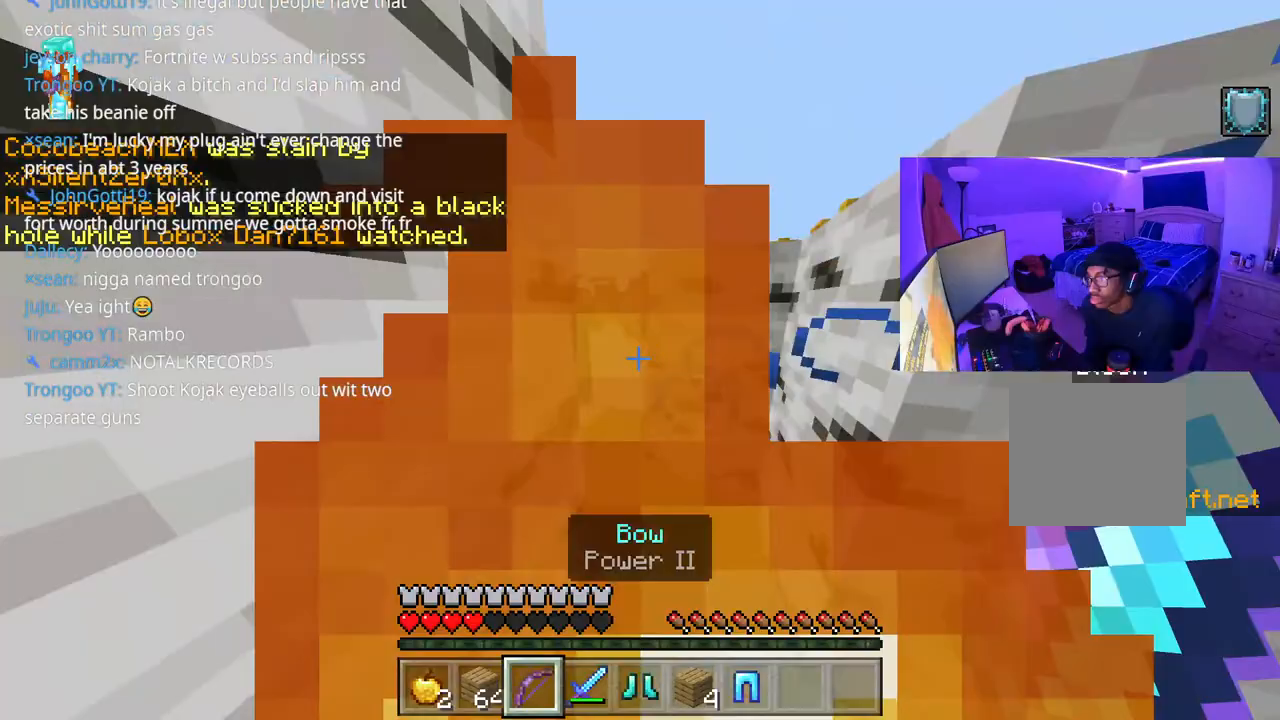
{"buttons": [], "left_stick": "right", "right_stick": "right", "events": [[67, "L1", "up"], [117, "L1", "down"], [233, "L1", "up"], [250, "right_stick", "right"], [300, "L1", "down"], [333, "left_stick", "right"], [383, "L1", "up"]]}
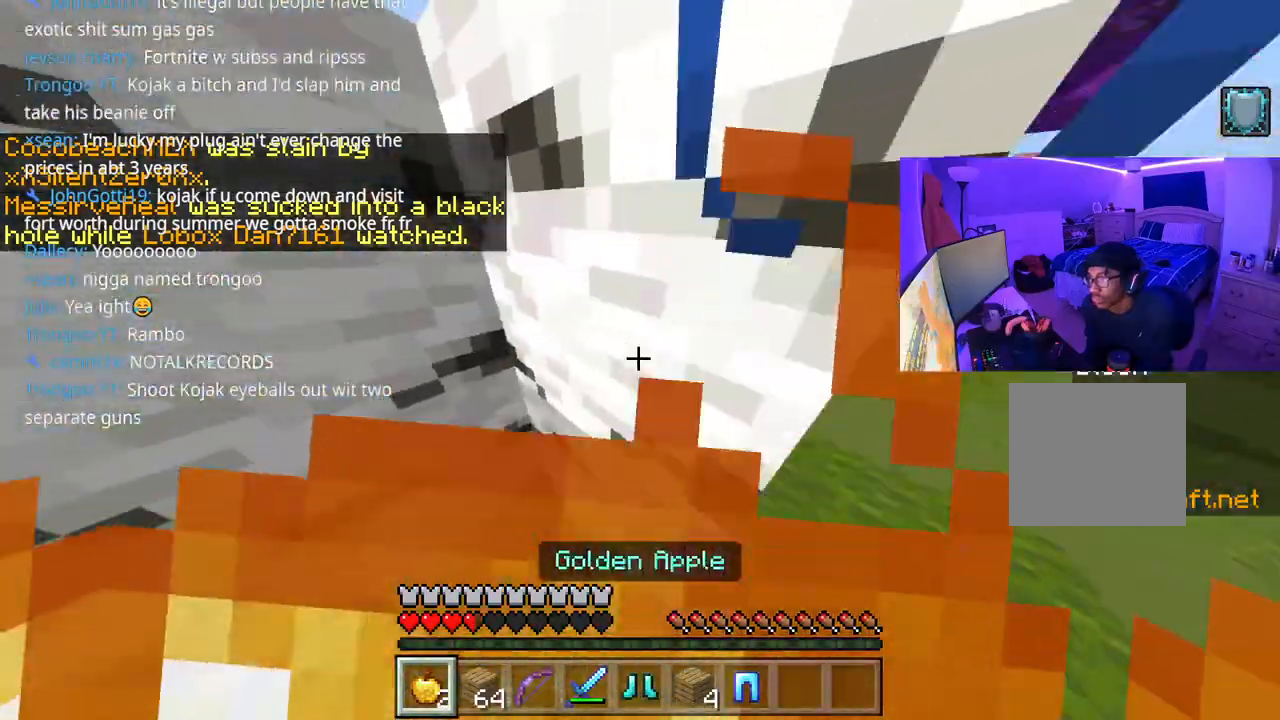
{"buttons": [], "left_stick": "right", "right_stick": "right", "events": [[83, "right_stick", "center"], [383, "right_stick", "right"]]}
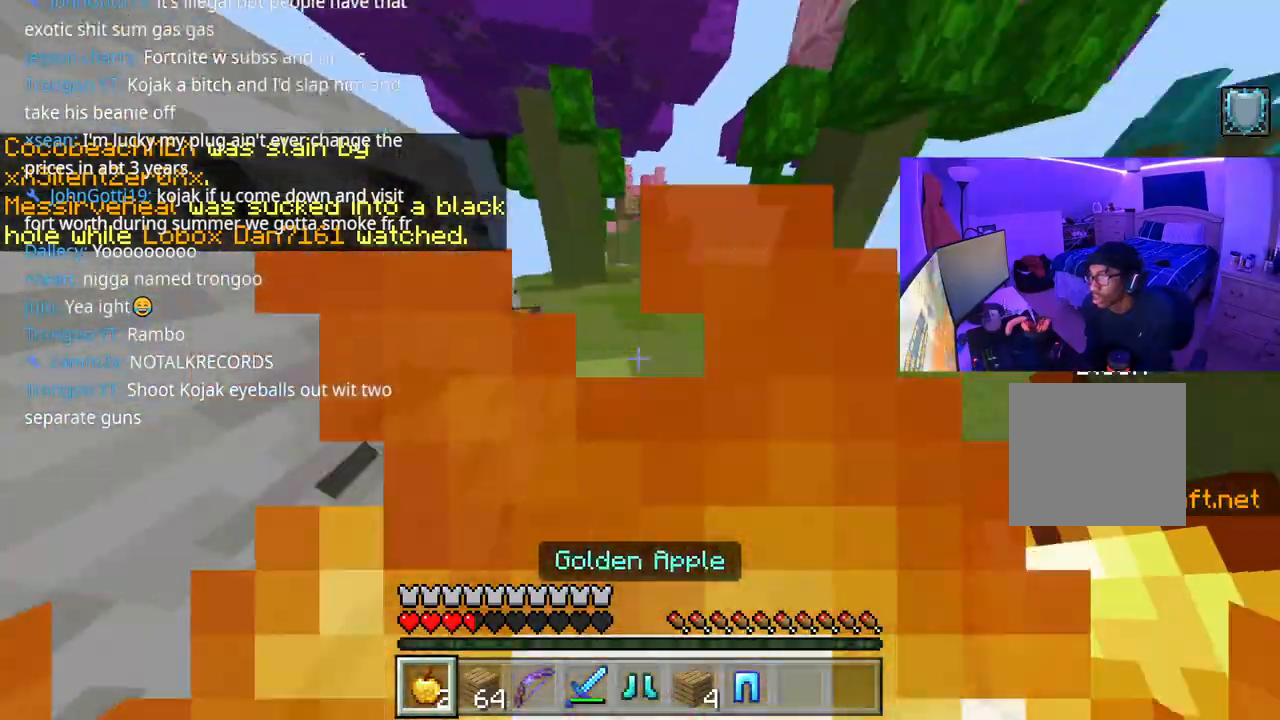
{"buttons": ["L2"], "left_stick": "down-right", "right_stick": "center", "events": [[17, "L2", "down"], [33, "right_stick", "center"], [150, "right_stick", "left"], [417, "left_stick", "down-right"], [467, "right_stick", "center"]]}
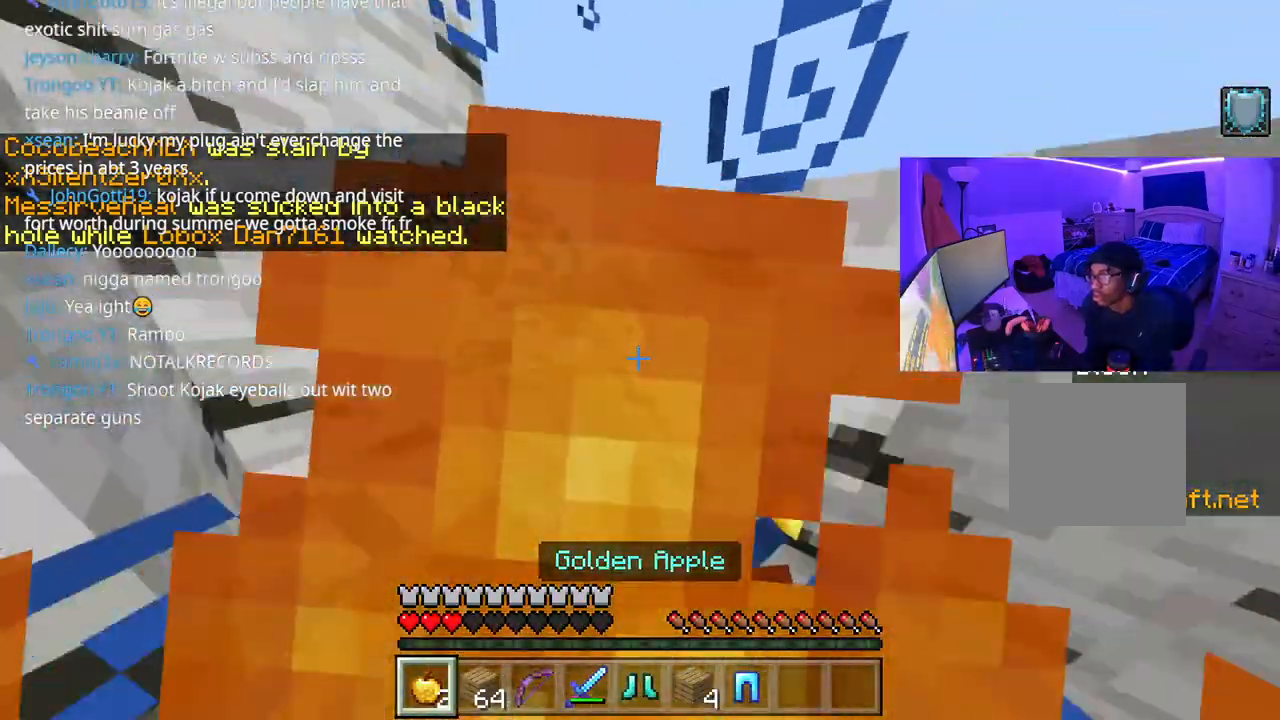
{"buttons": ["L2"], "left_stick": "down", "right_stick": "center", "events": [[183, "left_stick", "down"]]}
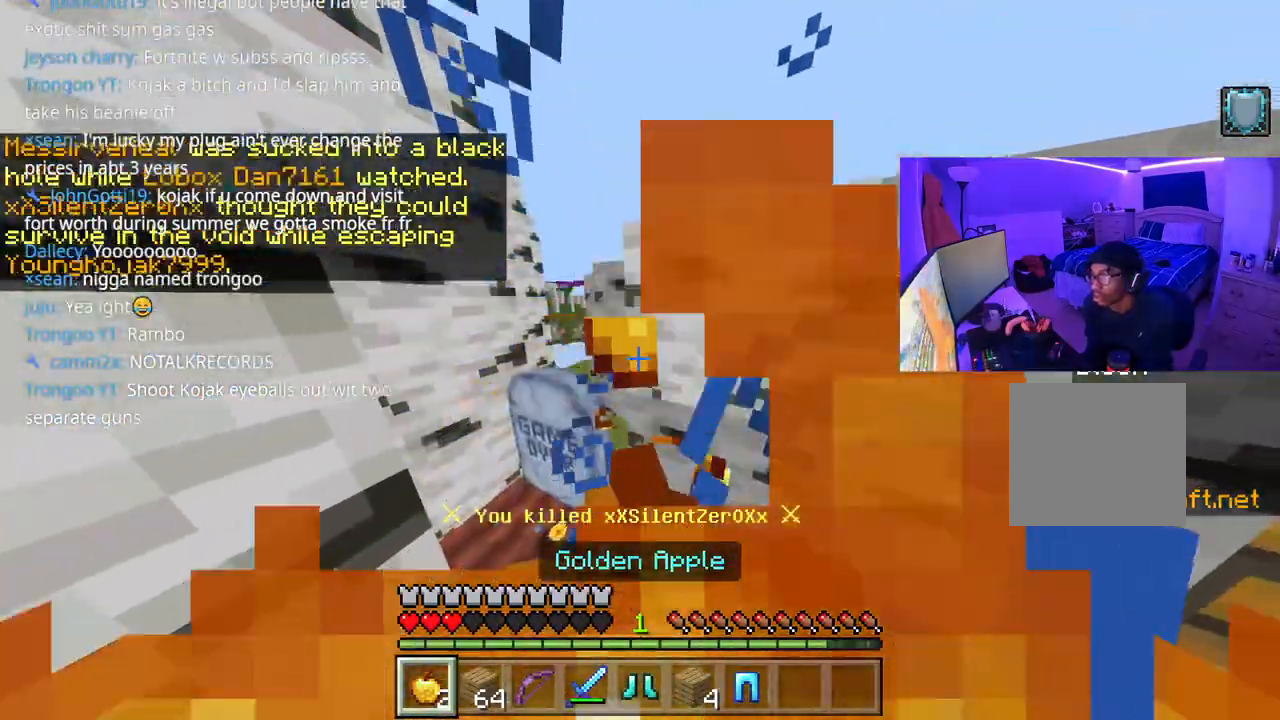
{"buttons": ["L2"], "left_stick": "down", "right_stick": "left", "events": [[150, "left_stick", "down-right"], [383, "right_stick", "left"], [500, "left_stick", "down"]]}
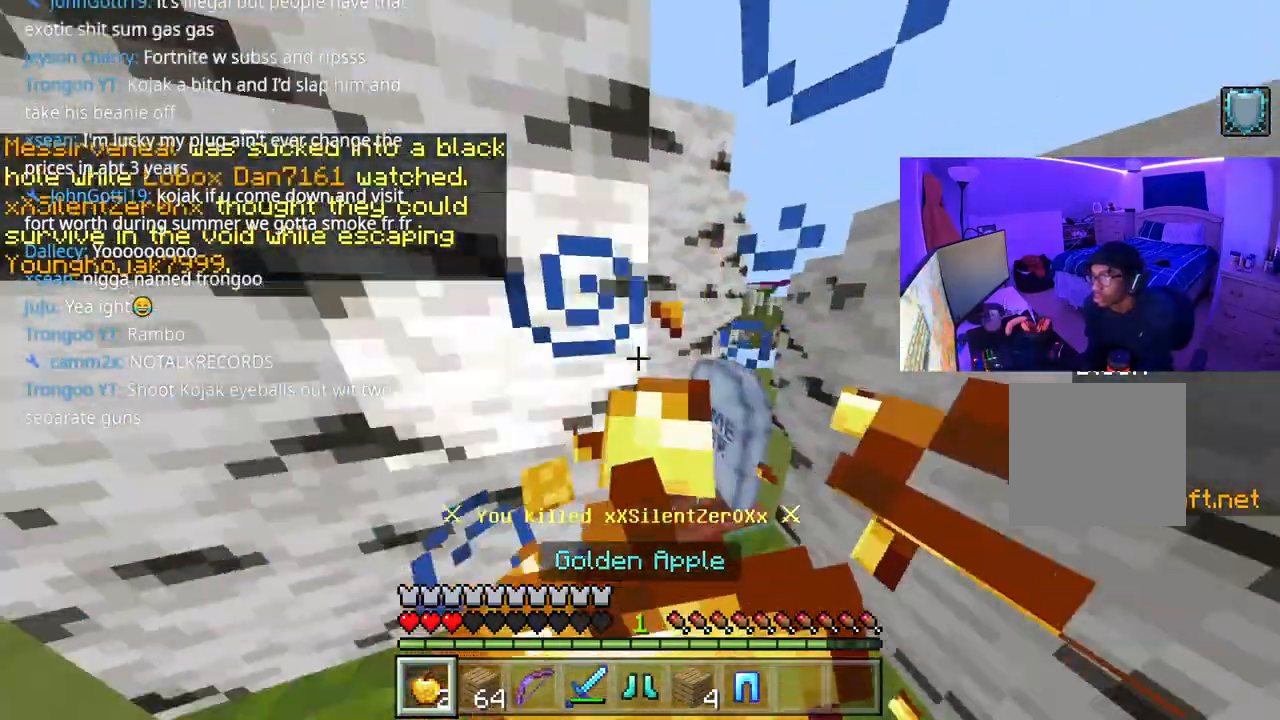
{"buttons": [], "left_stick": "down-left", "right_stick": "down", "events": [[50, "left_stick", "down-left"], [150, "right_stick", "center"], [383, "L2", "up"], [500, "right_stick", "down"]]}
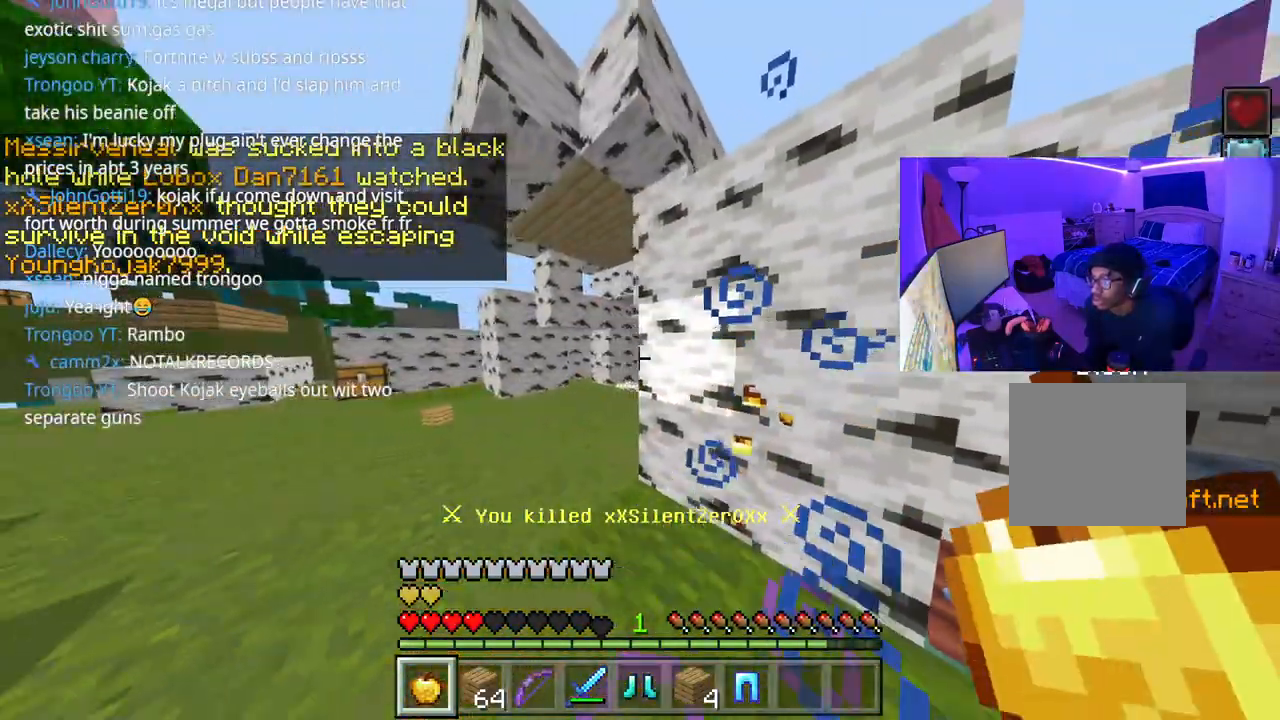
{"buttons": [], "left_stick": "center", "right_stick": "down-right", "events": [[17, "R1", "down"], [67, "R1", "up"], [133, "R1", "down"], [217, "R1", "up"], [267, "R1", "down"], [333, "R1", "up"], [367, "right_stick", "down-right"], [400, "left_stick", "center"]]}
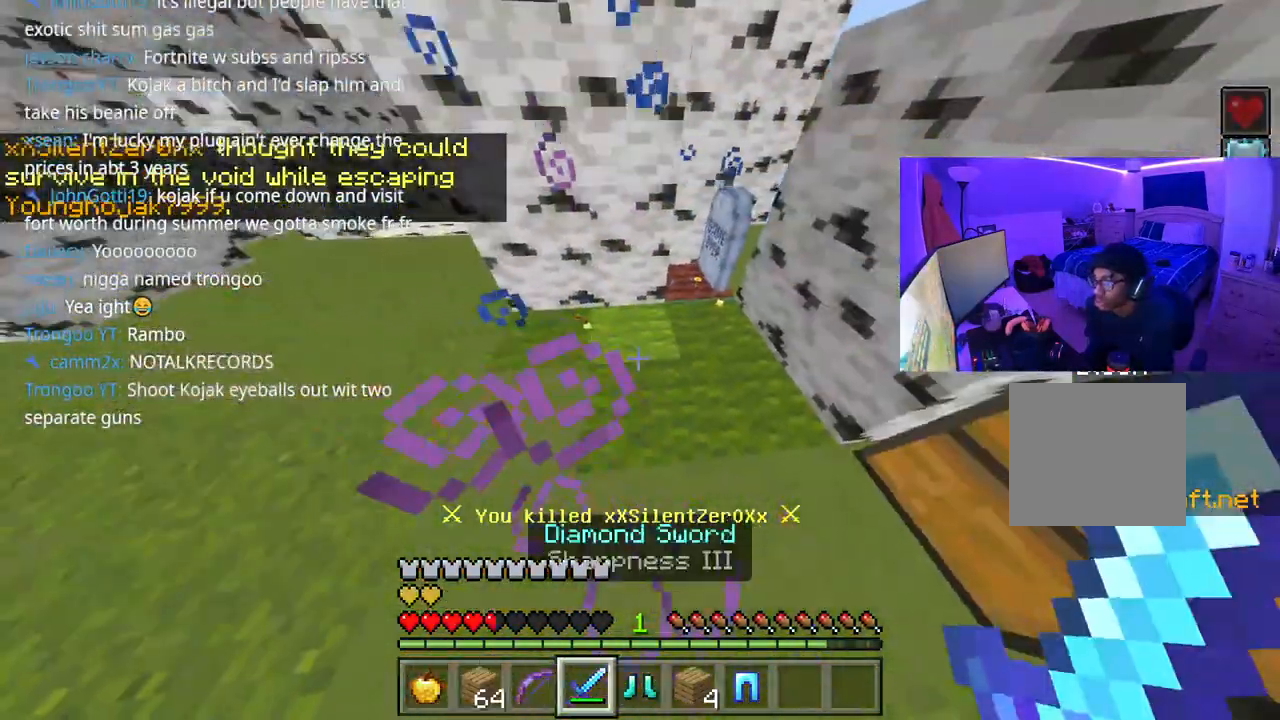
{"buttons": ["L2"], "left_stick": "center", "right_stick": "down", "events": [[33, "left_stick", "up"], [183, "right_stick", "center"], [300, "L2", "down"], [400, "L2", "up"], [433, "L2", "down"], [433, "left_stick", "center"], [450, "right_stick", "down"]]}
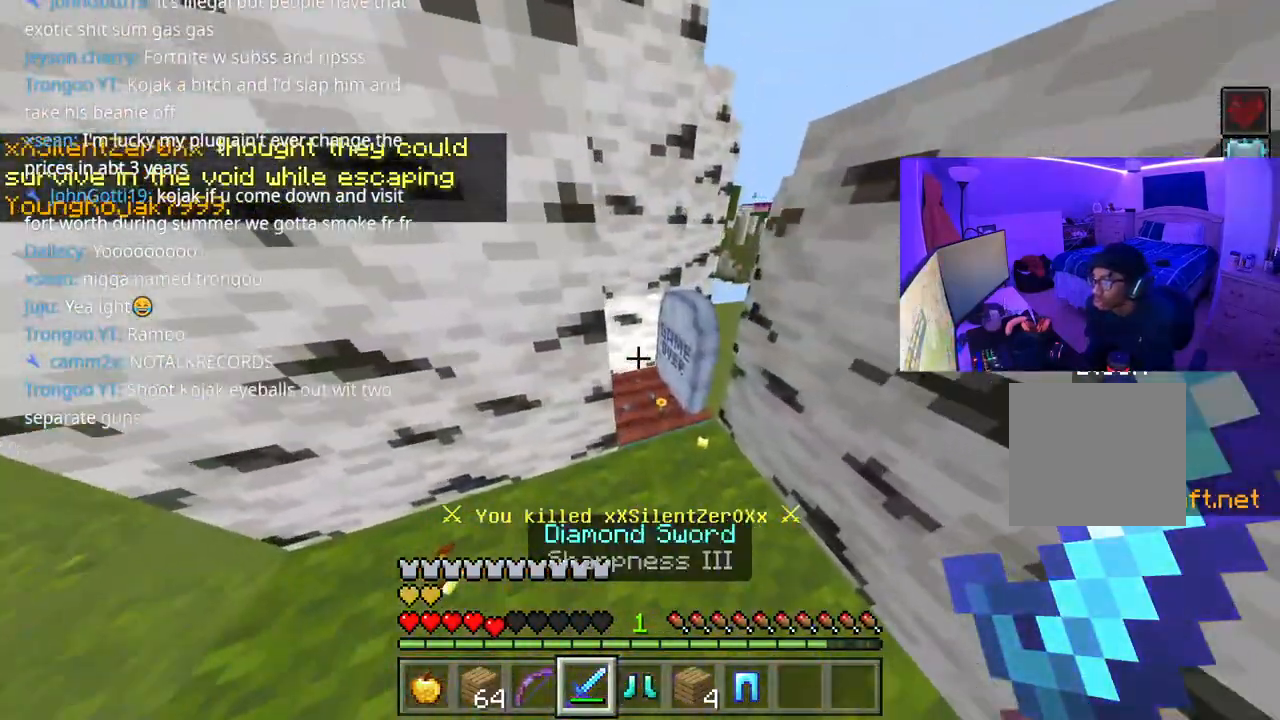
{"buttons": [], "left_stick": "center", "right_stick": "center", "events": [[50, "right_stick", "center"], [67, "L2", "up"], [117, "L2", "down"], [200, "L2", "up"]]}
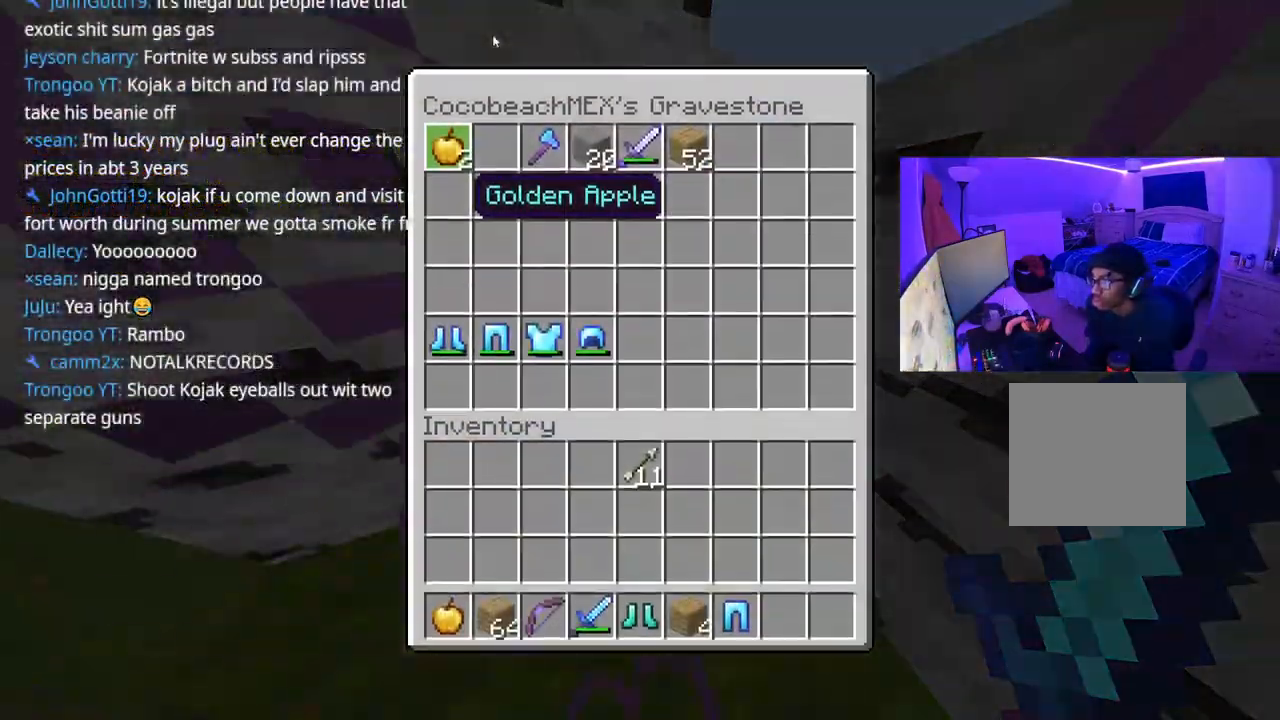
{"buttons": ["DPAD_RIGHT"], "left_stick": "center", "right_stick": "center", "events": [[33, "Y", "down"], [83, "Y", "up"], [117, "DPAD_RIGHT", "down"], [200, "DPAD_RIGHT", "up"], [267, "DPAD_RIGHT", "down"], [350, "DPAD_RIGHT", "up"], [467, "DPAD_RIGHT", "down"]]}
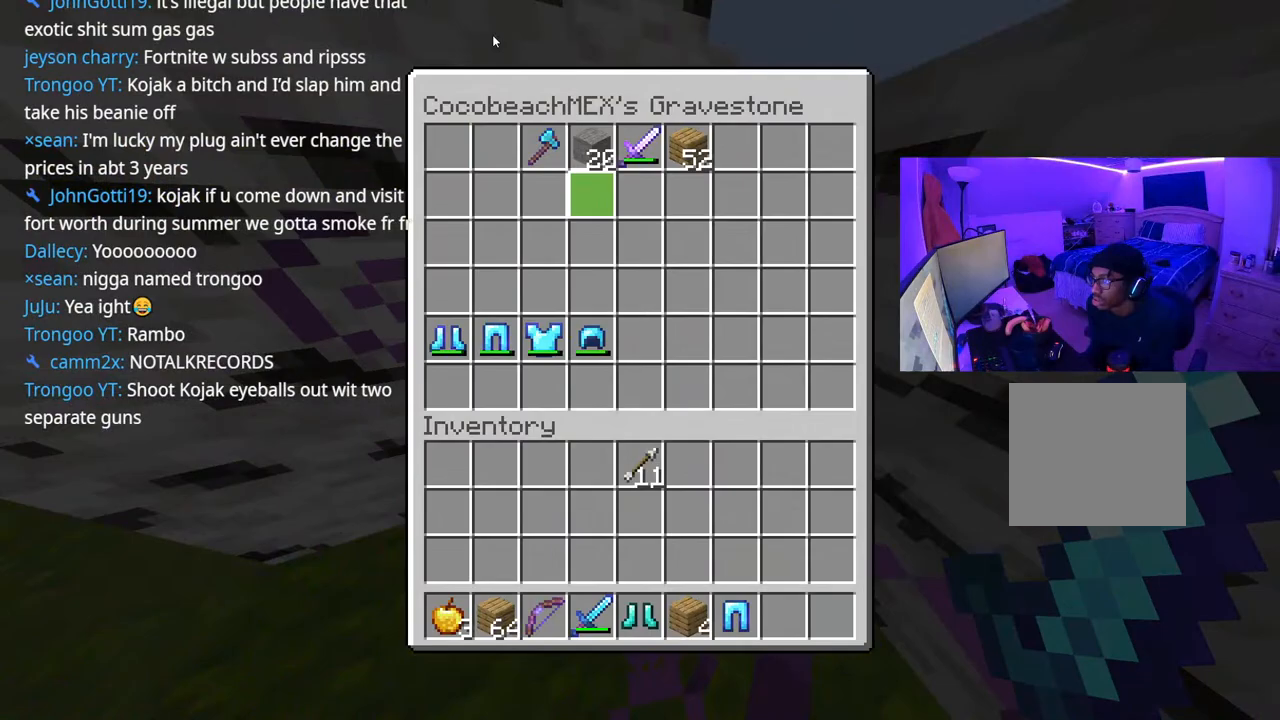
{"buttons": [], "left_stick": "center", "right_stick": "center", "events": [[17, "DPAD_RIGHT", "up"], [233, "DPAD_DOWN", "down"], [333, "DPAD_DOWN", "up"], [417, "DPAD_DOWN", "down"], [483, "DPAD_DOWN", "up"]]}
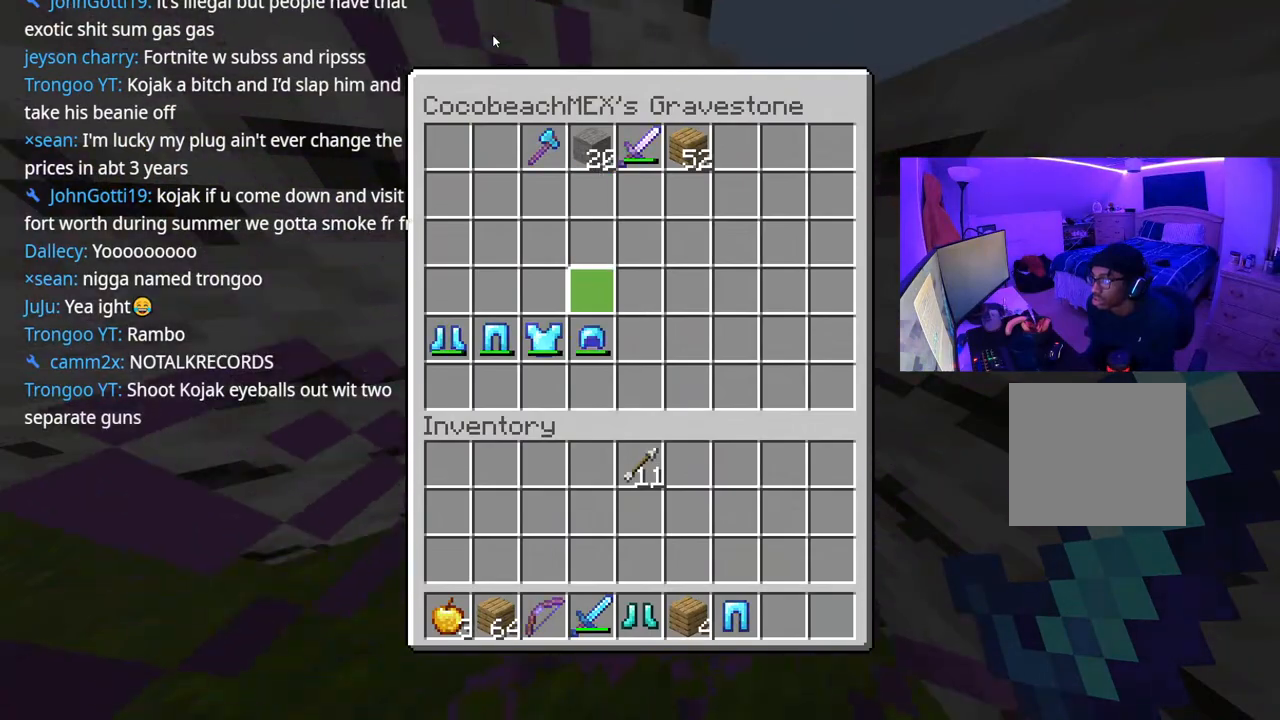
{"buttons": [], "left_stick": "center", "right_stick": "center", "events": [[50, "DPAD_DOWN", "down"], [167, "DPAD_DOWN", "up"], [200, "DPAD_LEFT", "down"], [333, "DPAD_LEFT", "up"]]}
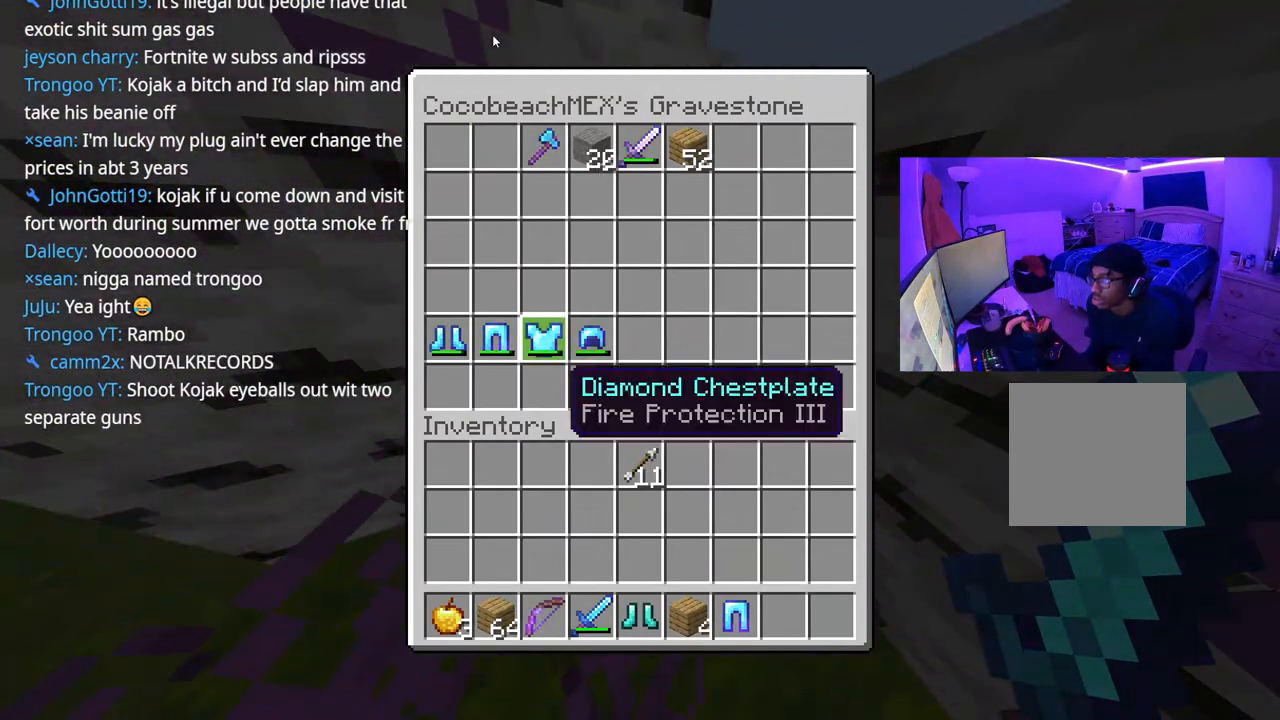
{"buttons": [], "left_stick": "center", "right_stick": "center", "events": [[83, "DPAD_LEFT", "down"], [200, "DPAD_LEFT", "up"], [300, "DPAD_LEFT", "down"], [417, "B", "down"], [433, "DPAD_LEFT", "up"], [483, "B", "up"]]}
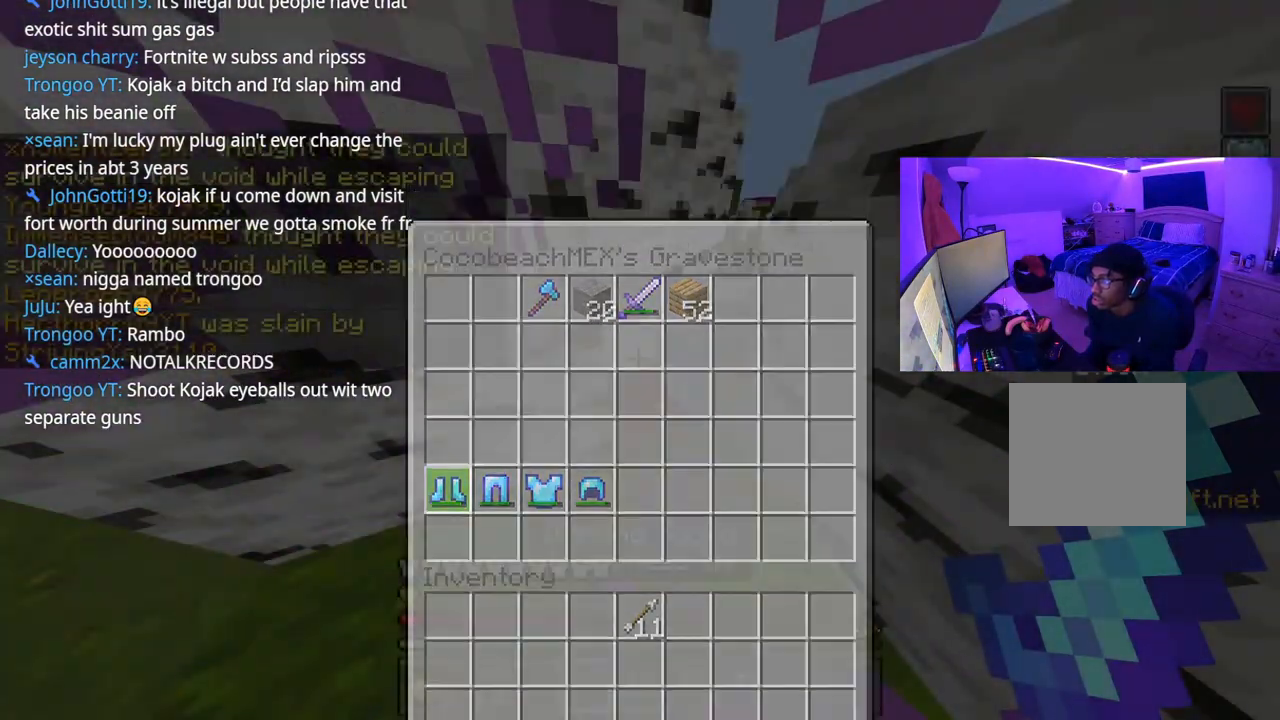
{"buttons": [], "left_stick": "up", "right_stick": "center", "events": [[117, "right_stick", "left"], [350, "left_stick", "up"], [500, "right_stick", "center"]]}
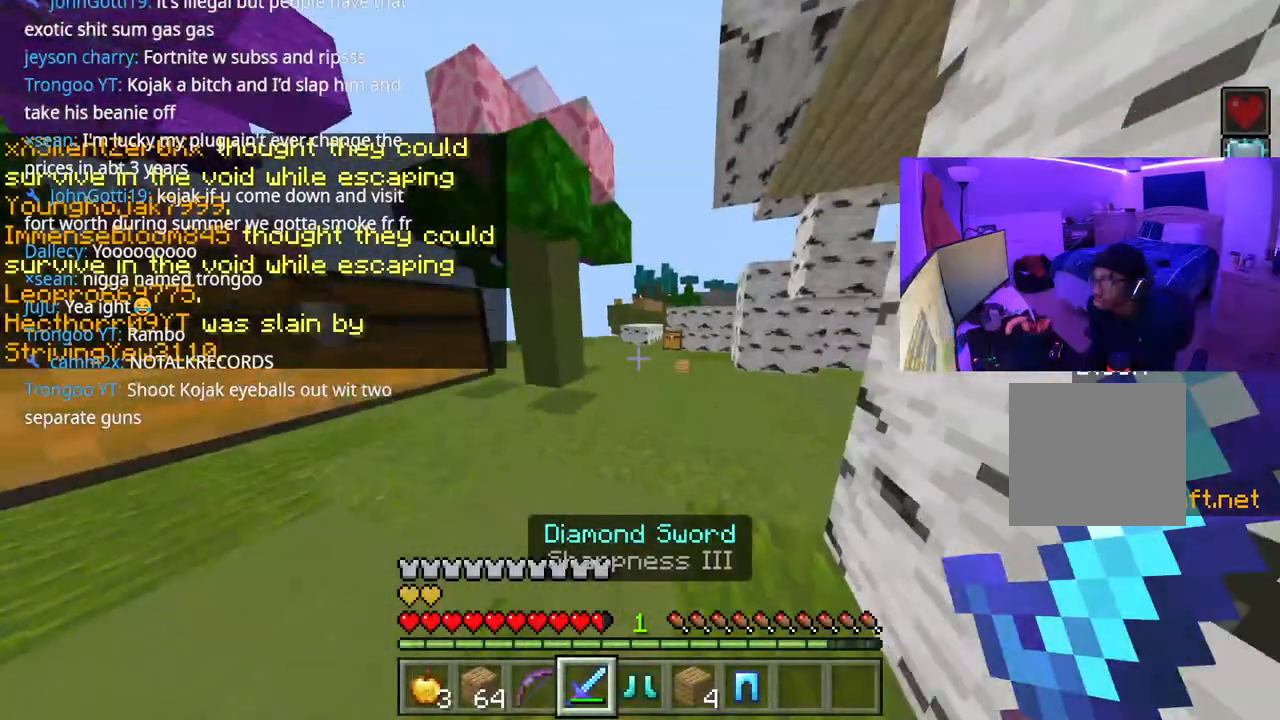
{"buttons": [], "left_stick": "center", "right_stick": "center", "events": [[50, "left_stick", "center"], [150, "DPAD_UP", "down"], [267, "DPAD_UP", "up"], [333, "DPAD_UP", "down"], [450, "DPAD_UP", "up"]]}
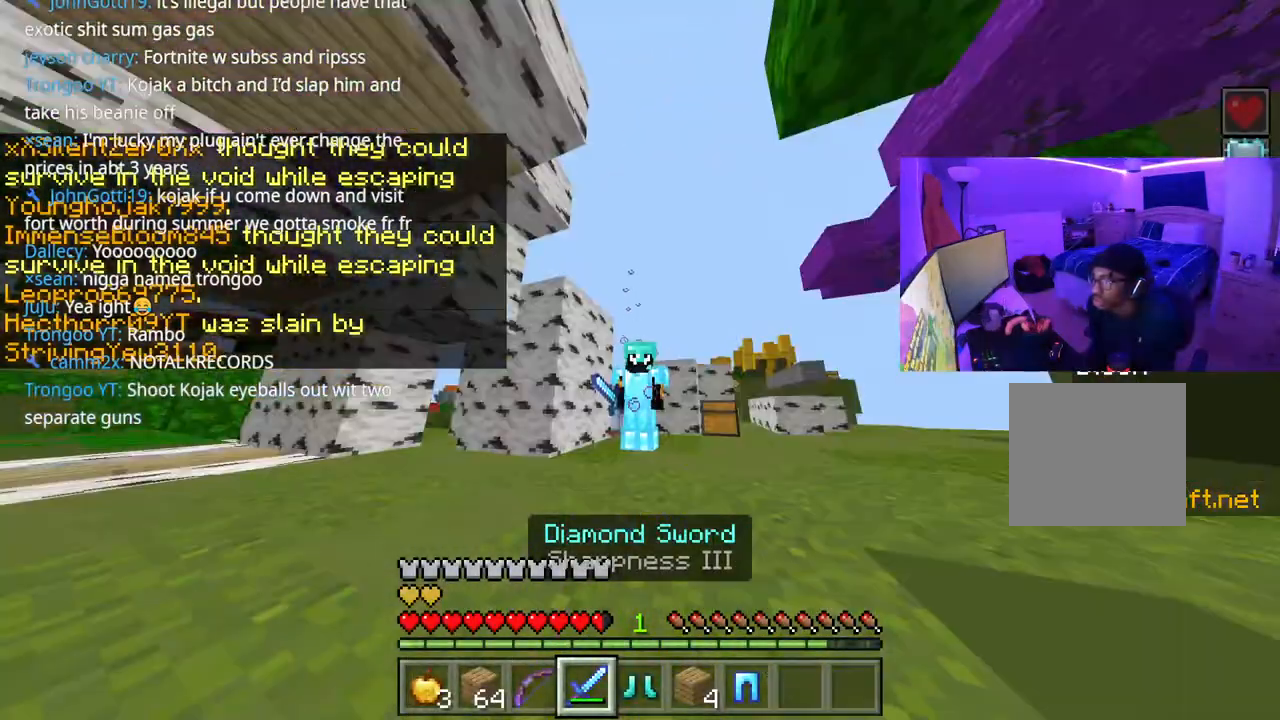
{"buttons": [], "left_stick": "center", "right_stick": "right", "events": [[233, "DPAD_UP", "down"], [333, "DPAD_UP", "up"], [350, "right_stick", "right"]]}
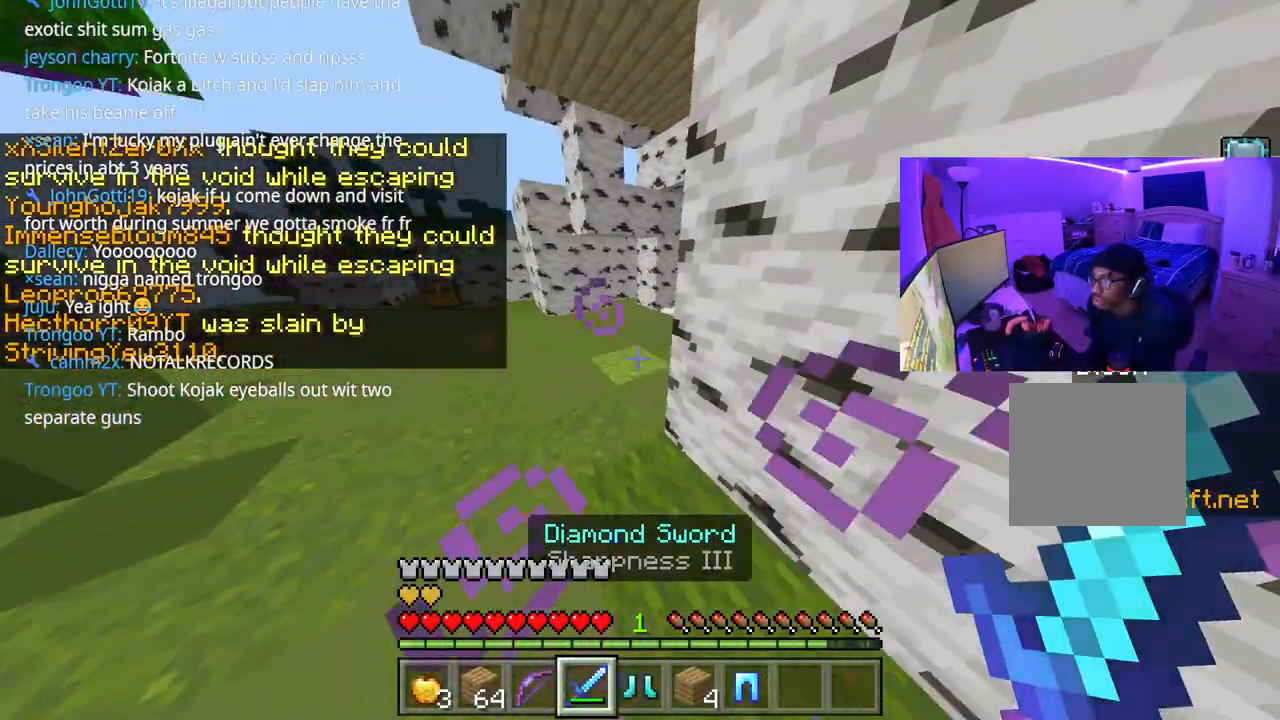
{"buttons": [], "left_stick": "right", "right_stick": "down-left", "events": [[17, "left_stick", "right"], [317, "right_stick", "center"], [433, "L2", "down"], [467, "right_stick", "down-left"], [500, "L2", "up"]]}
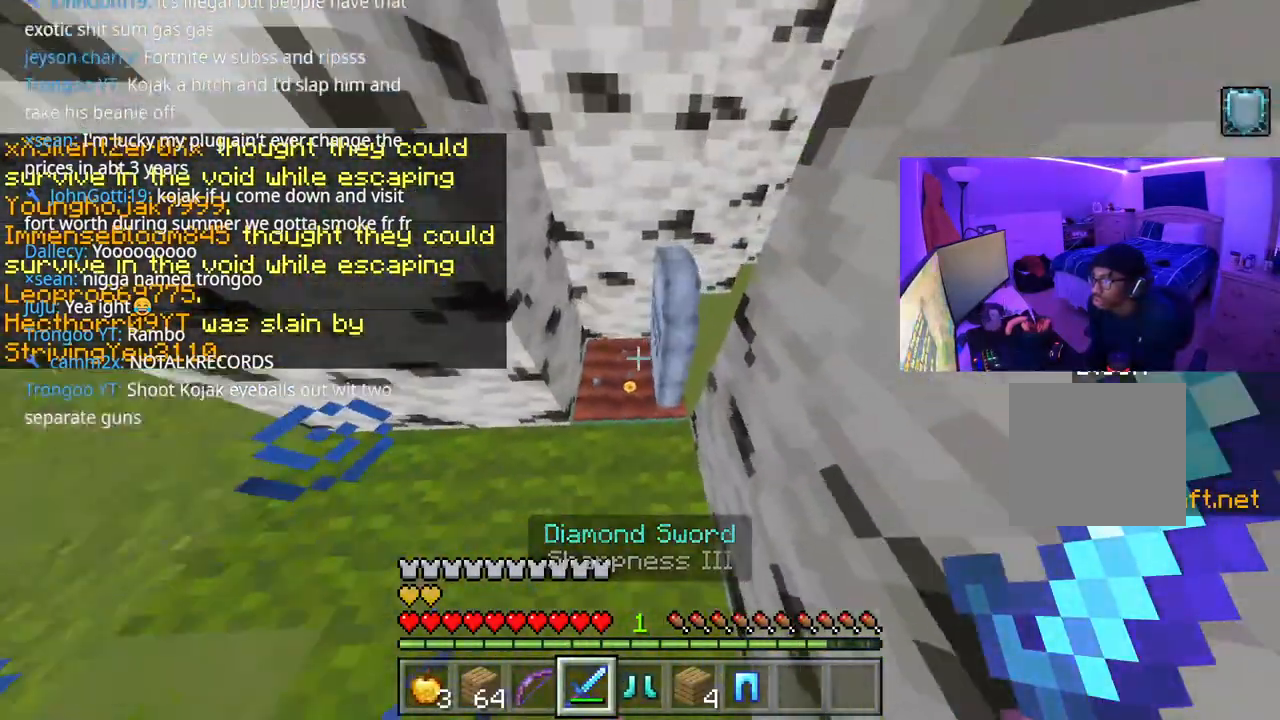
{"buttons": [], "left_stick": "center", "right_stick": "center", "events": [[33, "right_stick", "center"], [50, "left_stick", "center"], [67, "L2", "down"], [150, "L2", "up"], [200, "L2", "down"], [333, "L2", "up"]]}
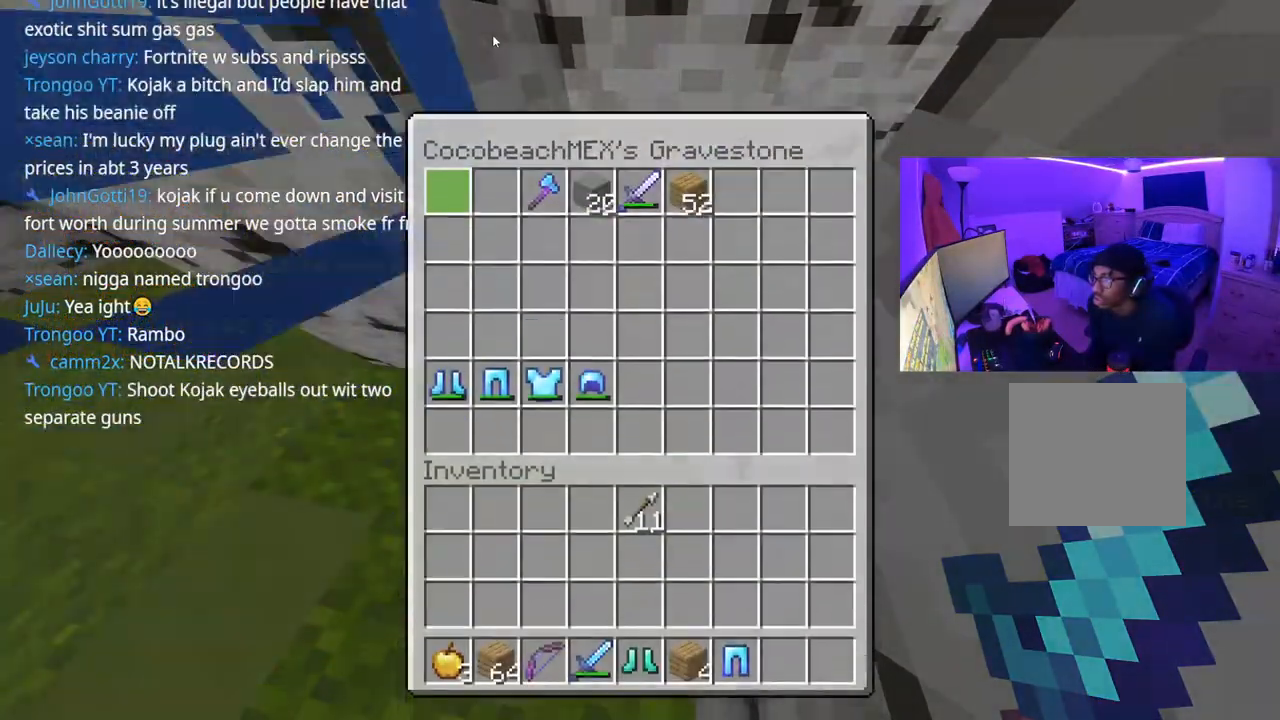
{"buttons": [], "left_stick": "center", "right_stick": "center", "events": [[67, "DPAD_DOWN", "down"], [167, "DPAD_DOWN", "up"], [217, "DPAD_DOWN", "down"], [317, "DPAD_DOWN", "up"], [367, "DPAD_DOWN", "down"], [450, "DPAD_DOWN", "up"]]}
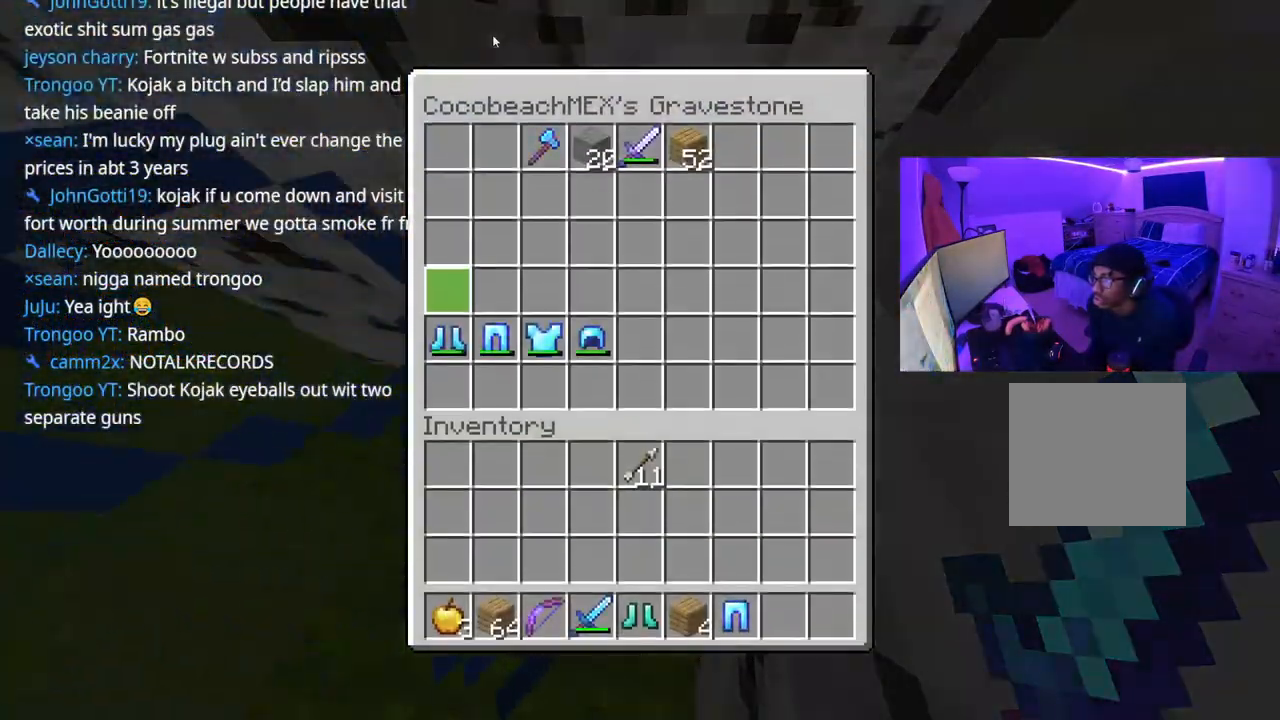
{"buttons": ["Y"], "left_stick": "center", "right_stick": "center", "events": [[167, "DPAD_DOWN", "down"], [267, "DPAD_DOWN", "up"], [450, "Y", "down"]]}